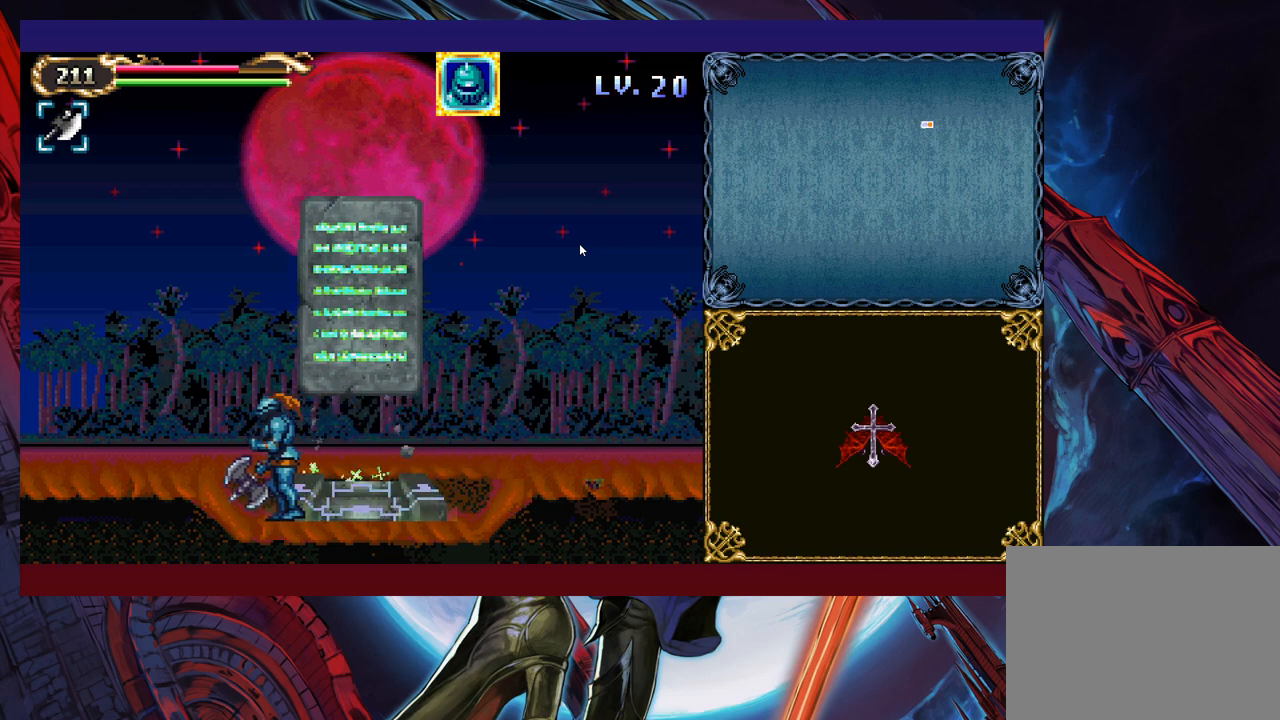
Gameplay with a controller (Xbox layout); each line is a JSON object with the inputs held at the frame after it. "events" lists button and stick changes between this image and that frame as [ms after this image, input, new state], when the widget could be followed in between. Not read: L2 R2 R3 right_stick.
{"buttons": [], "left_stick": "left", "events": []}
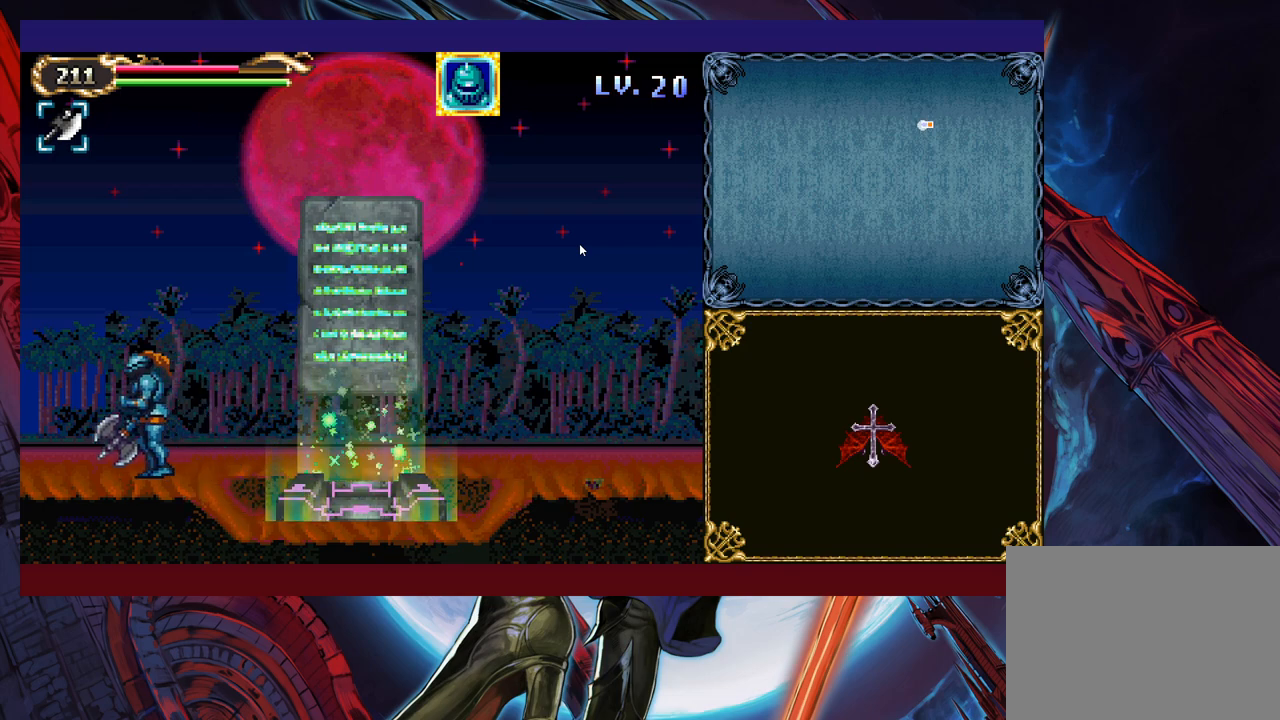
{"buttons": [], "left_stick": "left", "events": []}
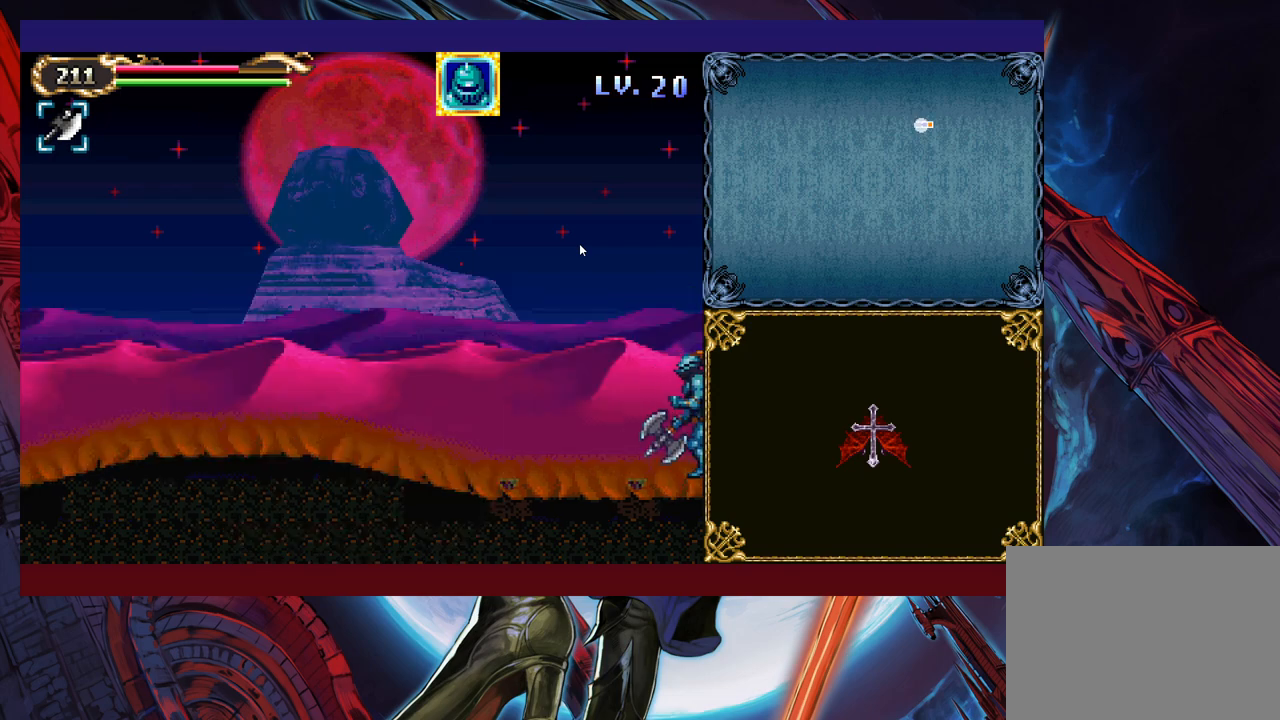
{"buttons": [], "left_stick": "left", "events": []}
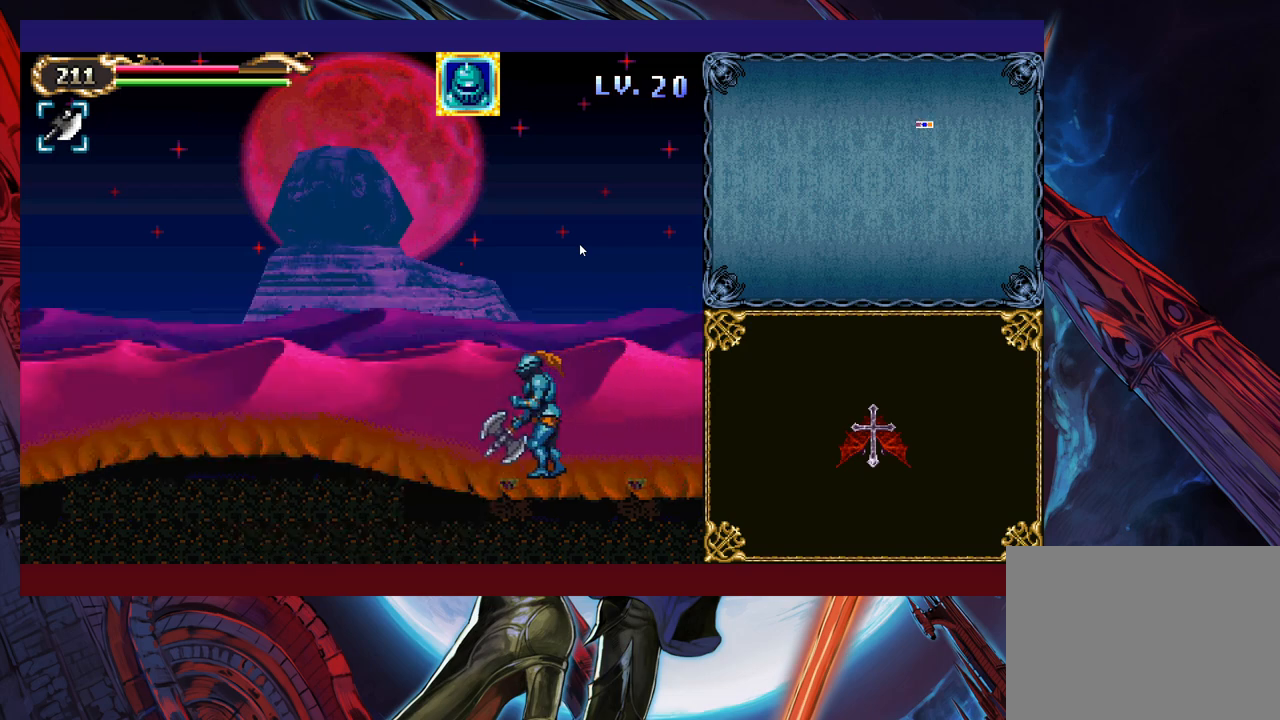
{"buttons": [], "left_stick": "left", "events": []}
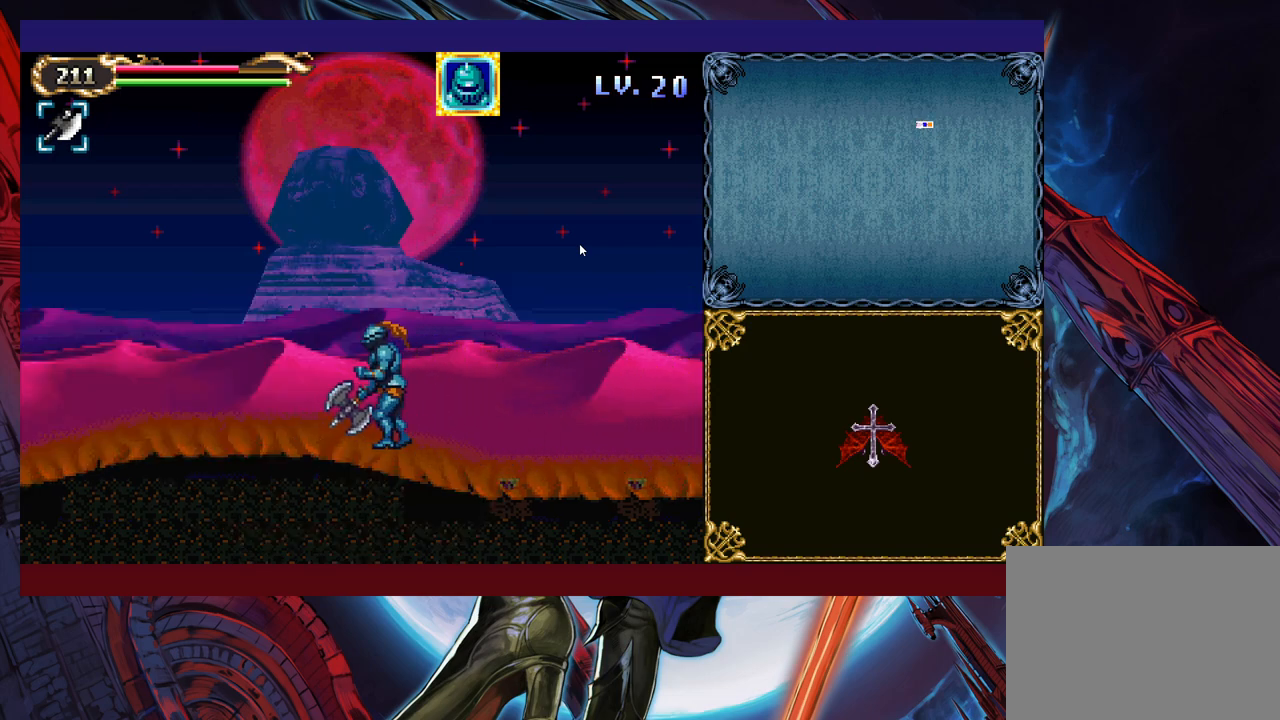
{"buttons": [], "left_stick": "left", "events": []}
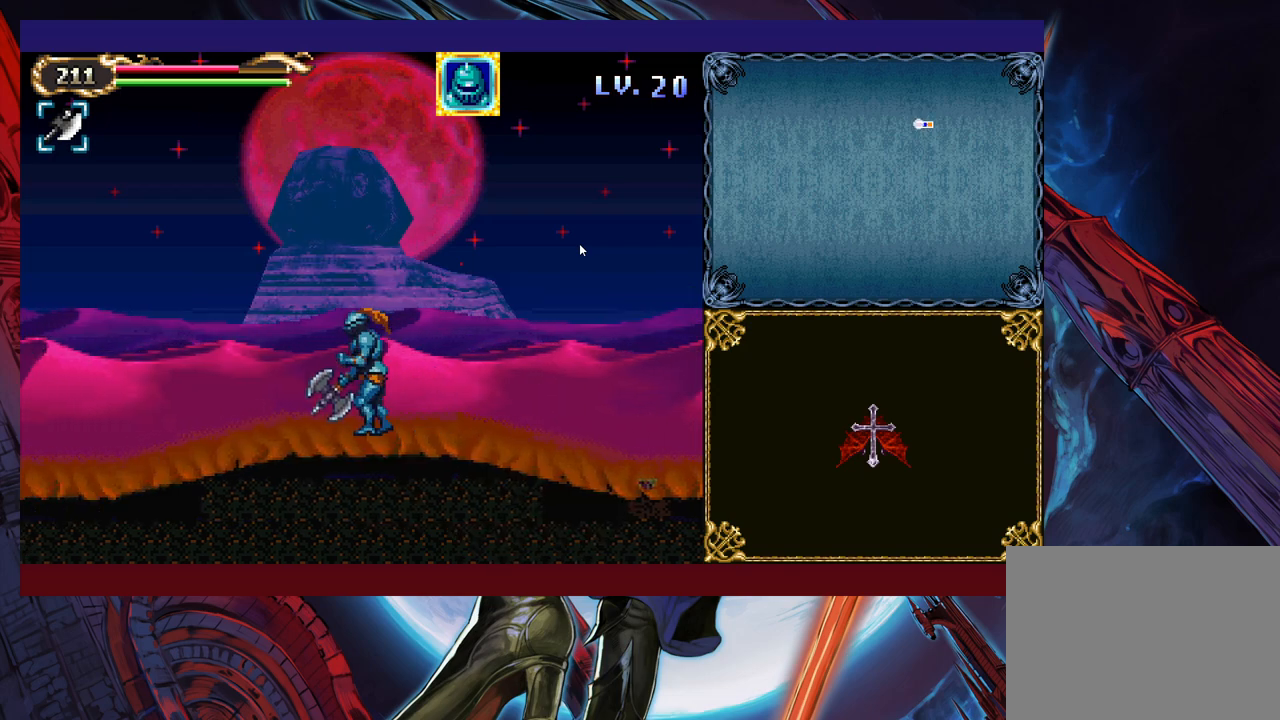
{"buttons": [], "left_stick": "left", "events": []}
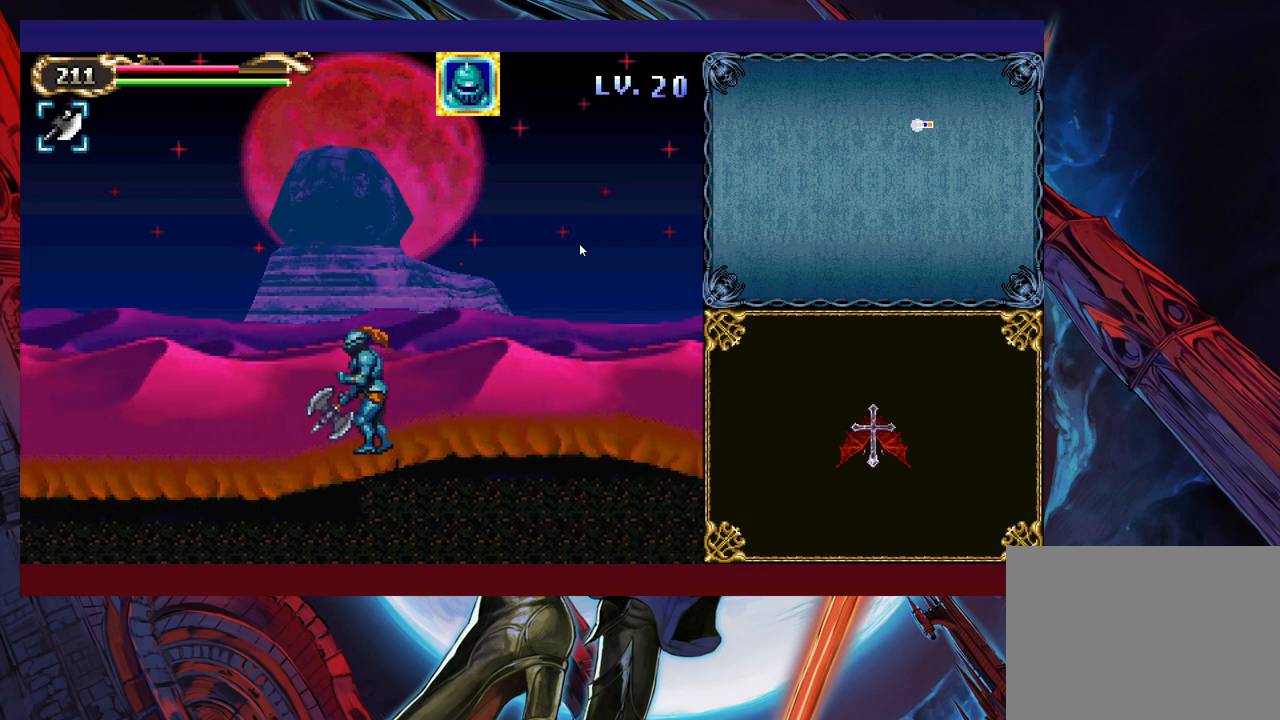
{"buttons": [], "left_stick": "left", "events": []}
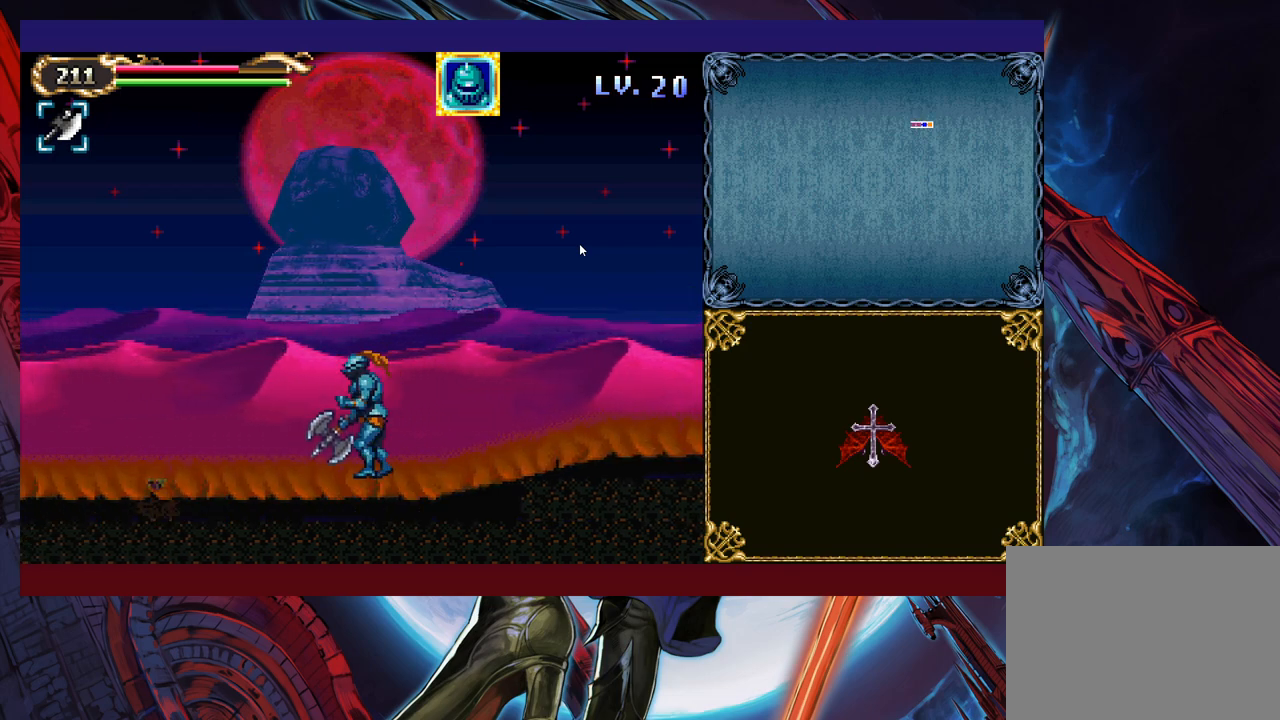
{"buttons": [], "left_stick": "left", "events": []}
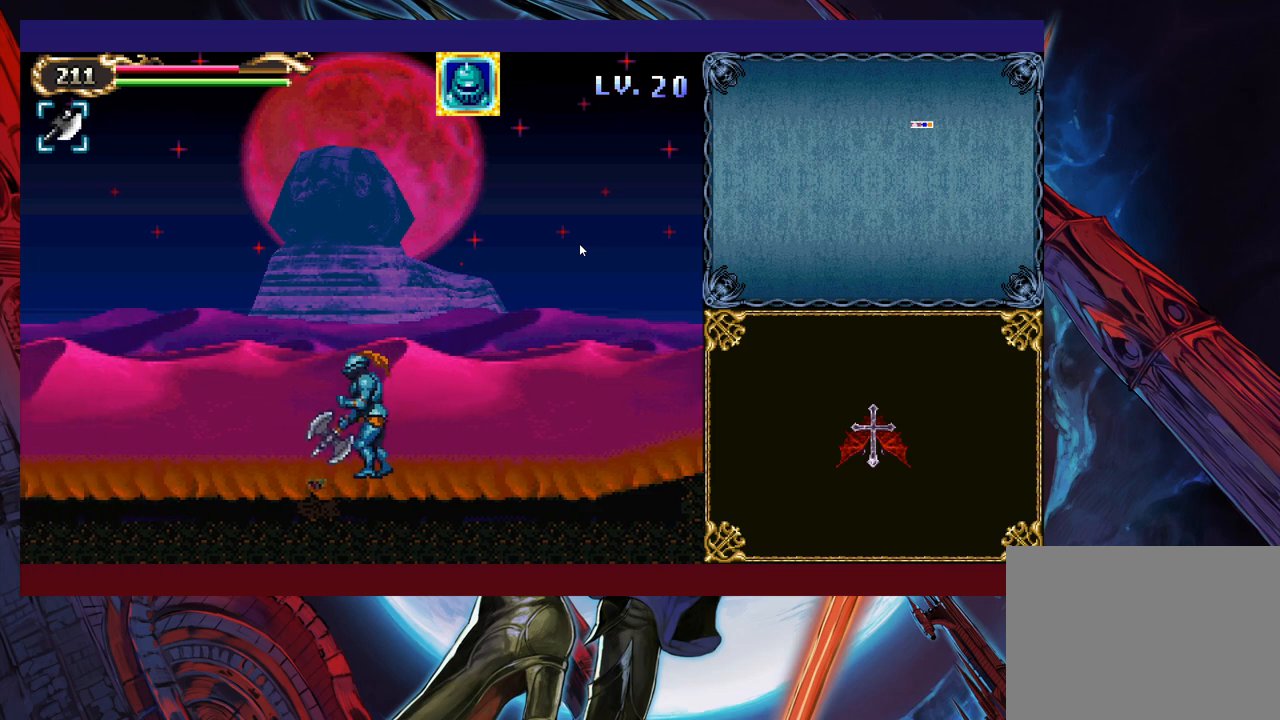
{"buttons": [], "left_stick": "left", "events": []}
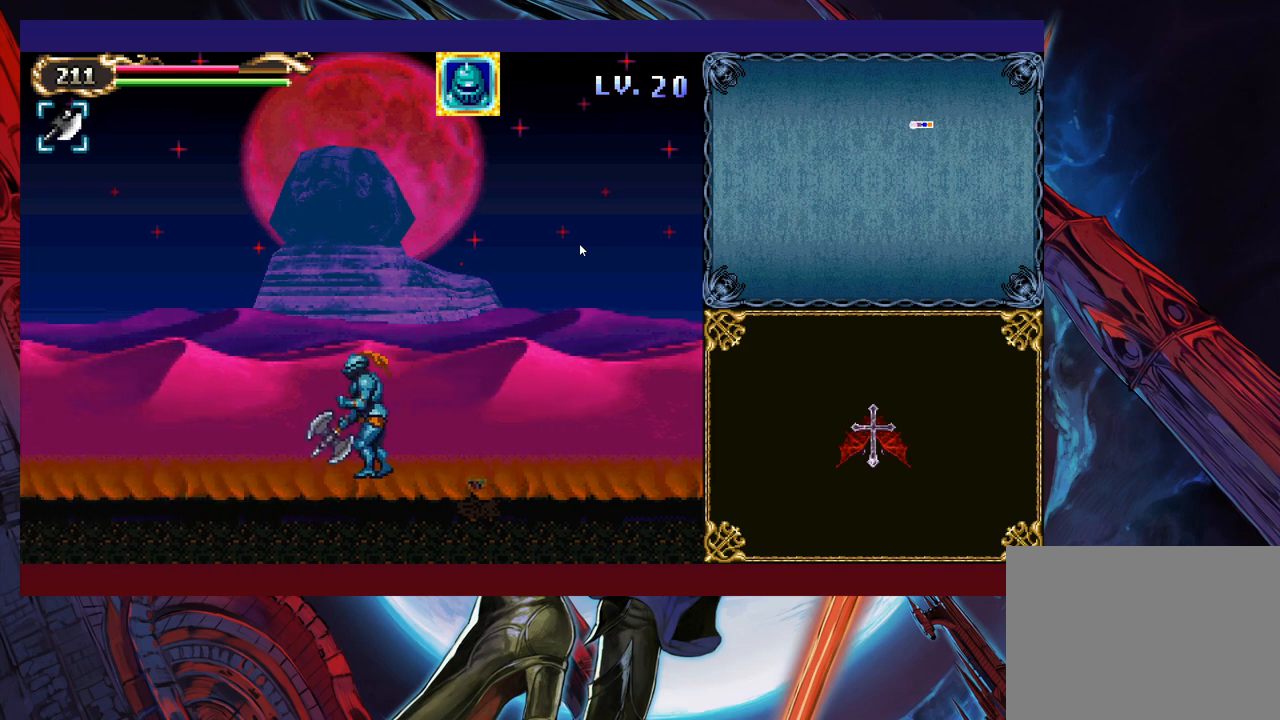
{"buttons": [], "left_stick": "left", "events": []}
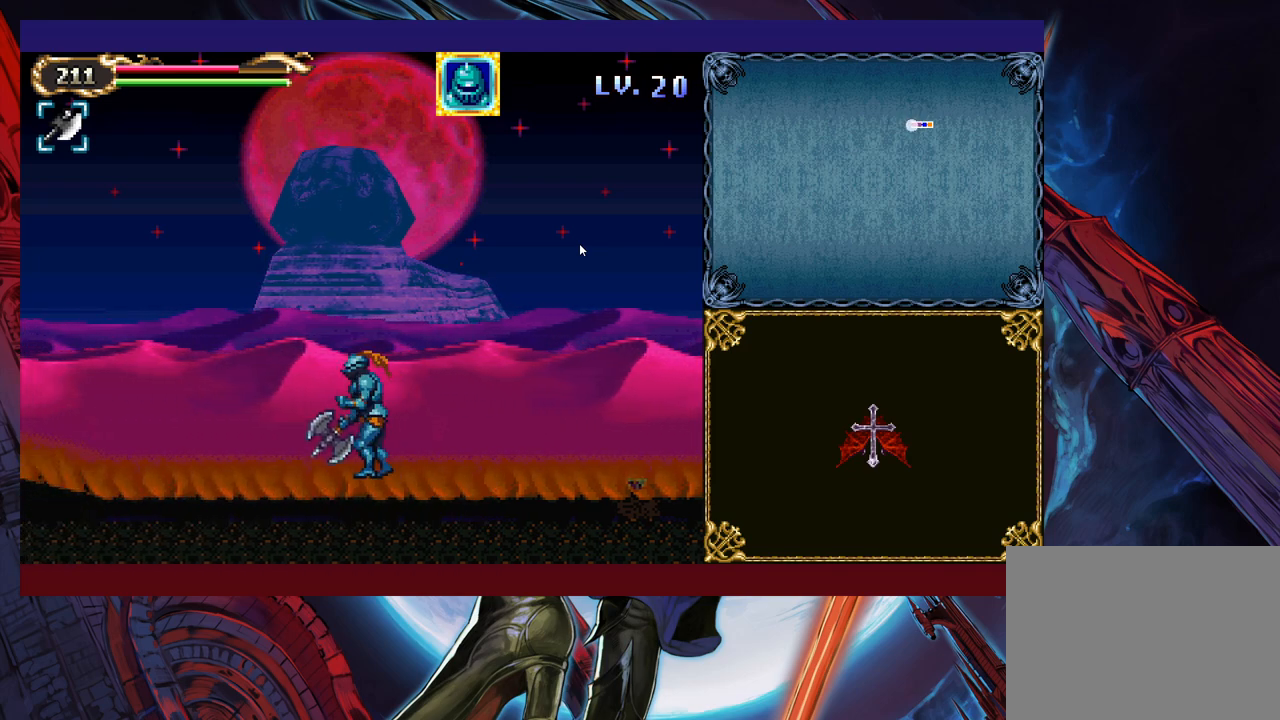
{"buttons": [], "left_stick": "left", "events": []}
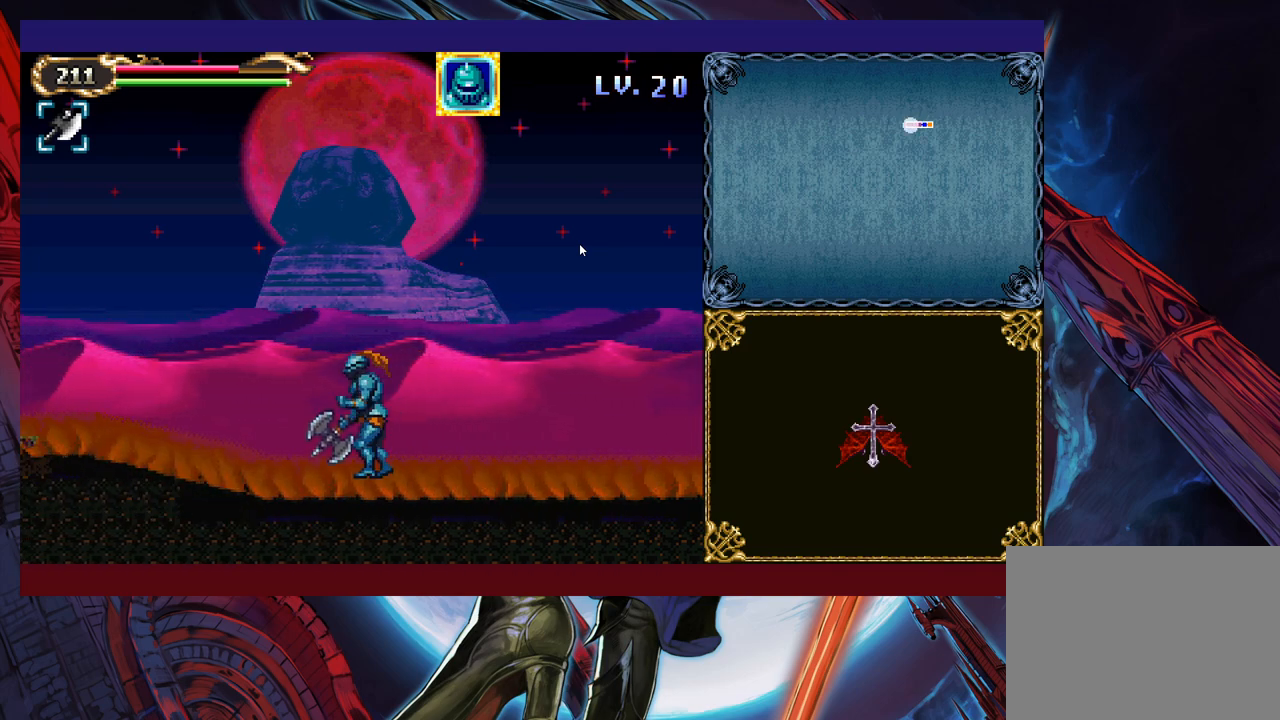
{"buttons": [], "left_stick": "left", "events": []}
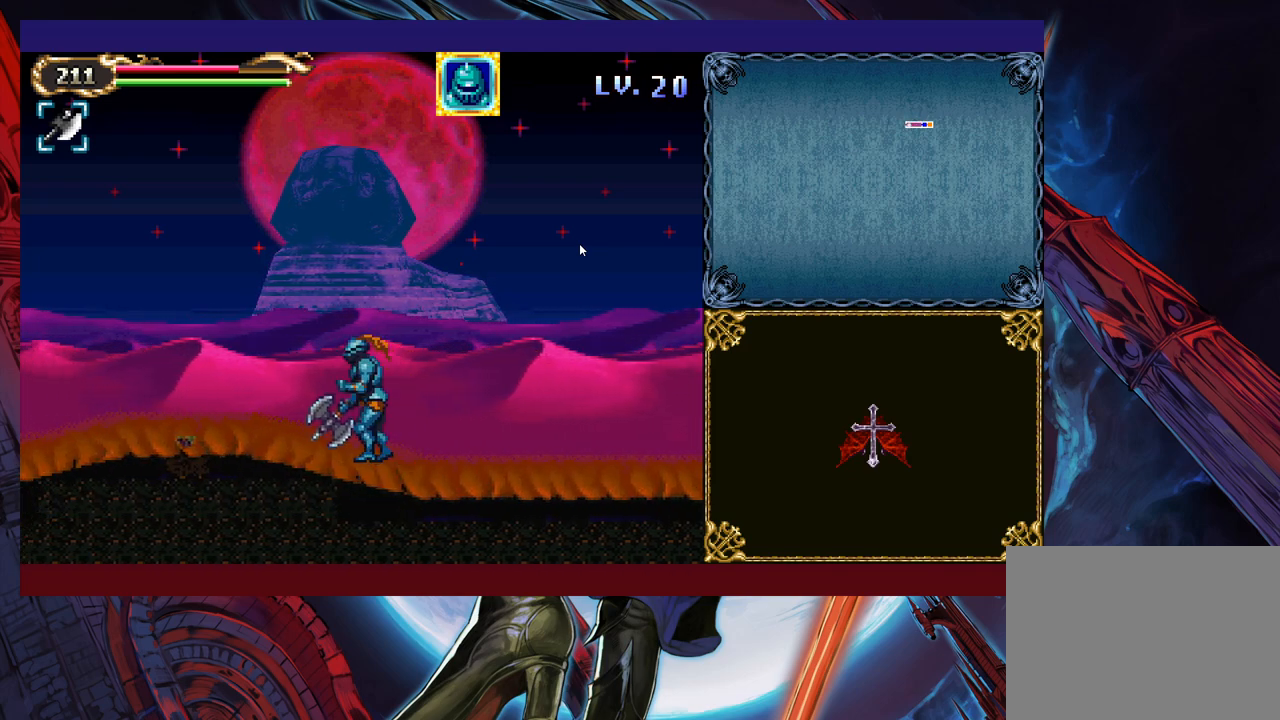
{"buttons": [], "left_stick": "left", "events": []}
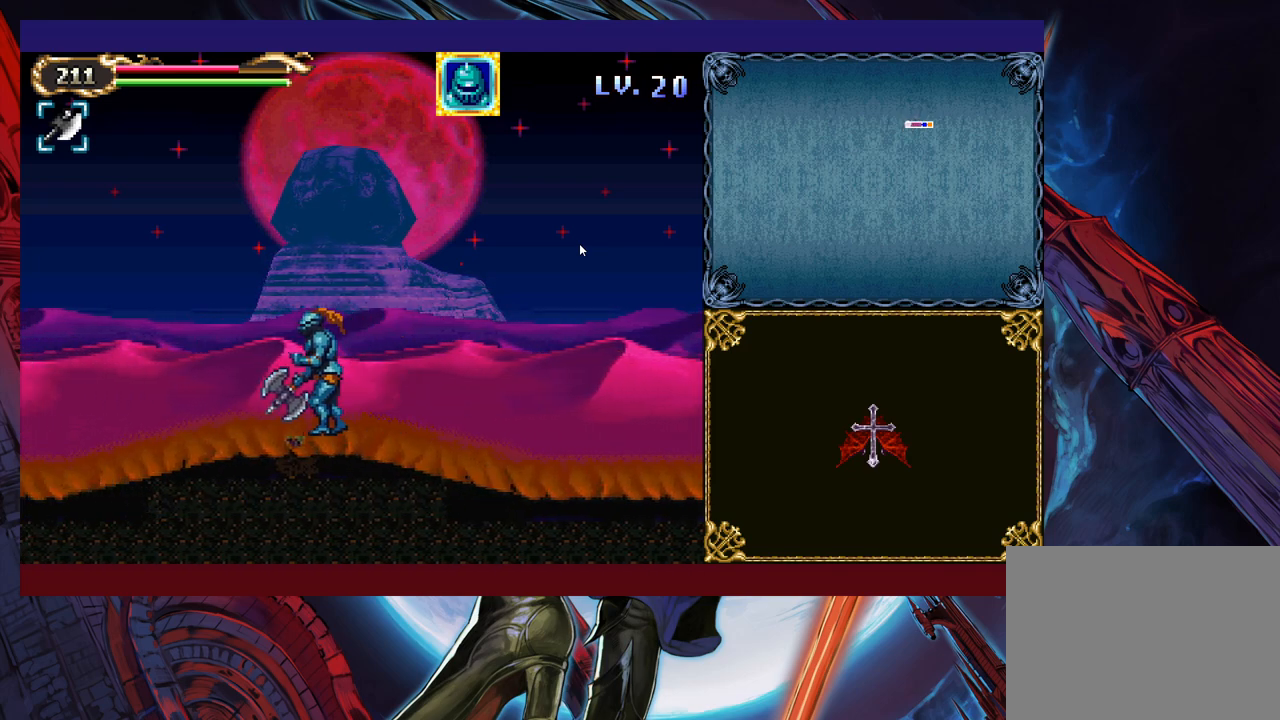
{"buttons": [], "left_stick": "left", "events": []}
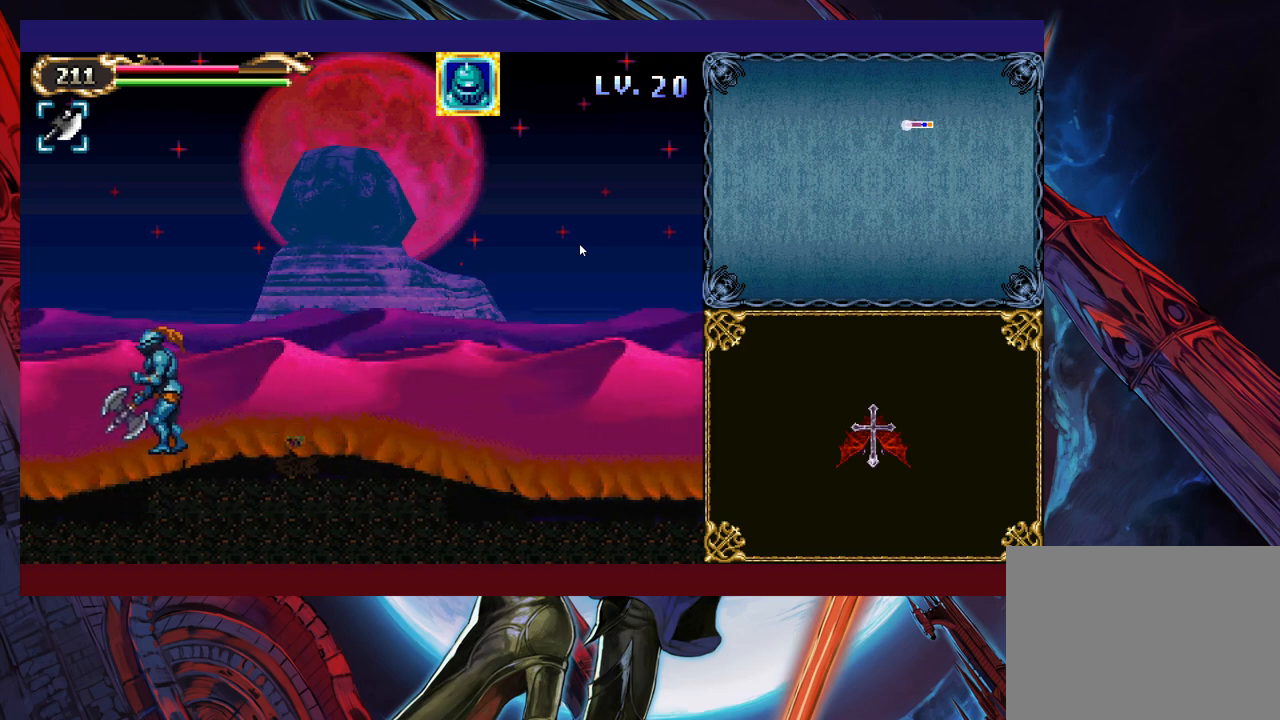
{"buttons": [], "left_stick": "left", "events": []}
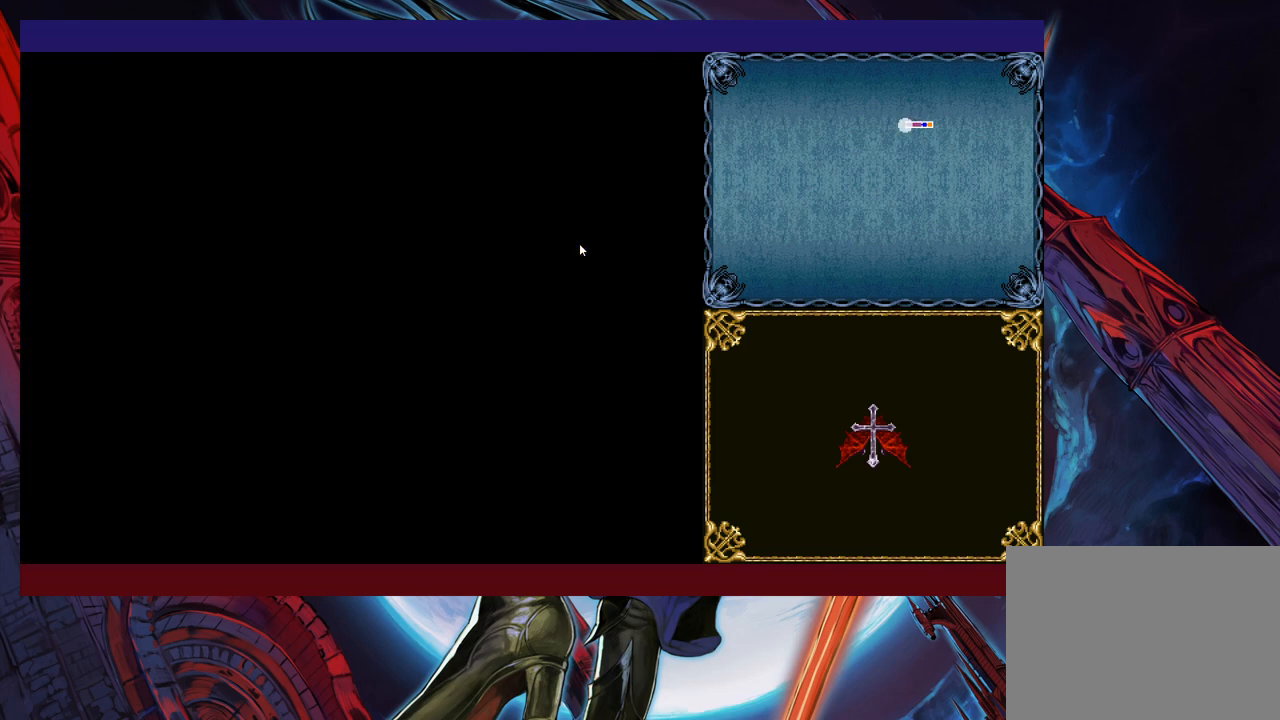
{"buttons": [], "left_stick": "left", "events": []}
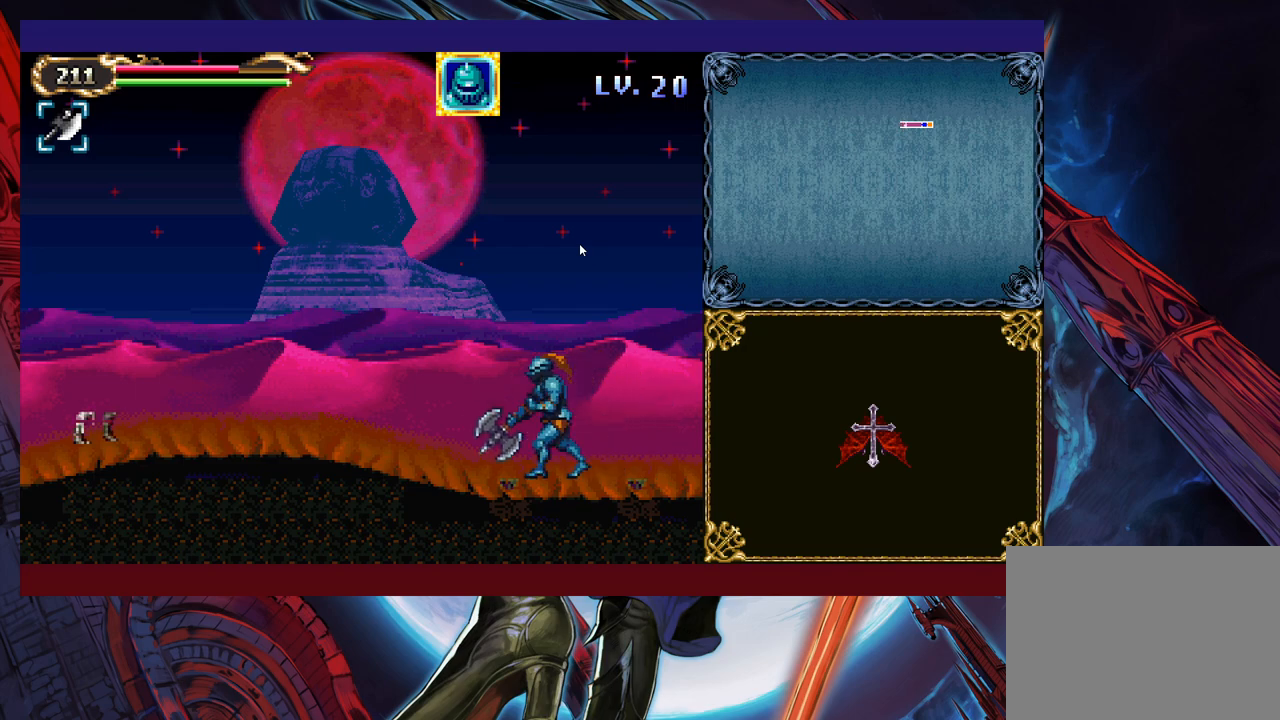
{"buttons": [], "left_stick": "left", "events": []}
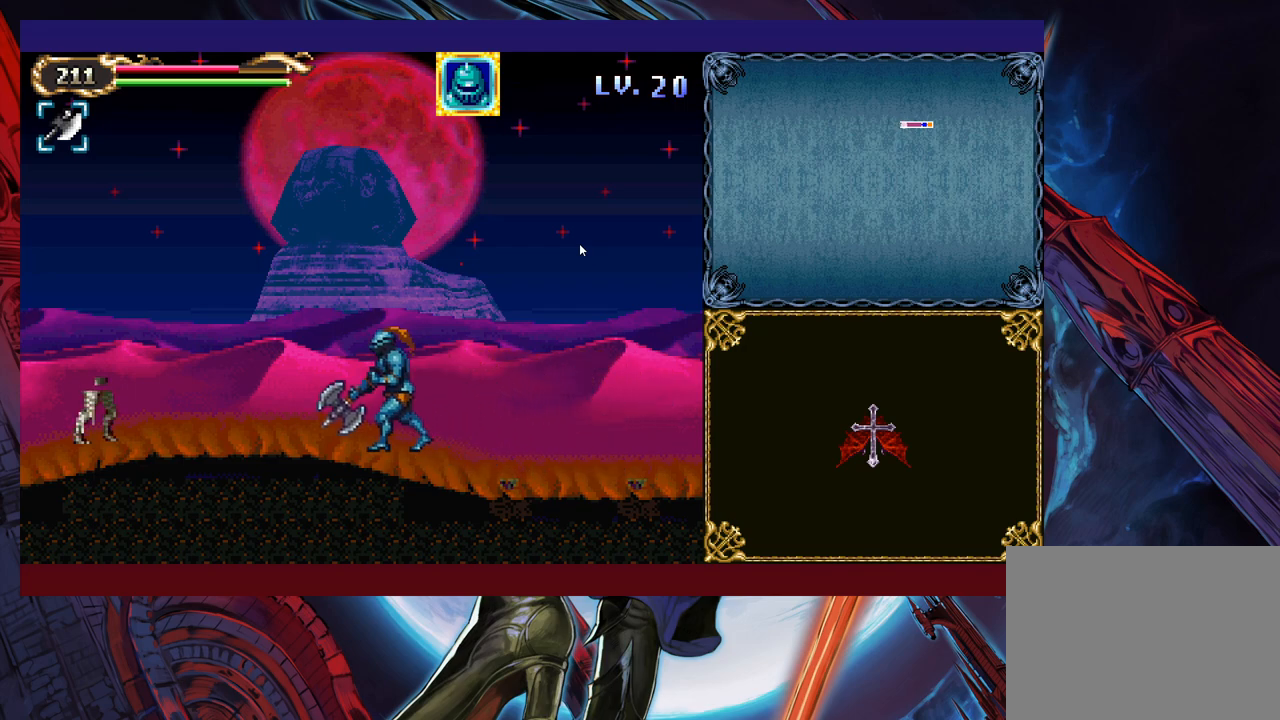
{"buttons": ["X"], "left_stick": "left", "events": [[250, "B", "down"], [350, "B", "up"], [400, "X", "down"]]}
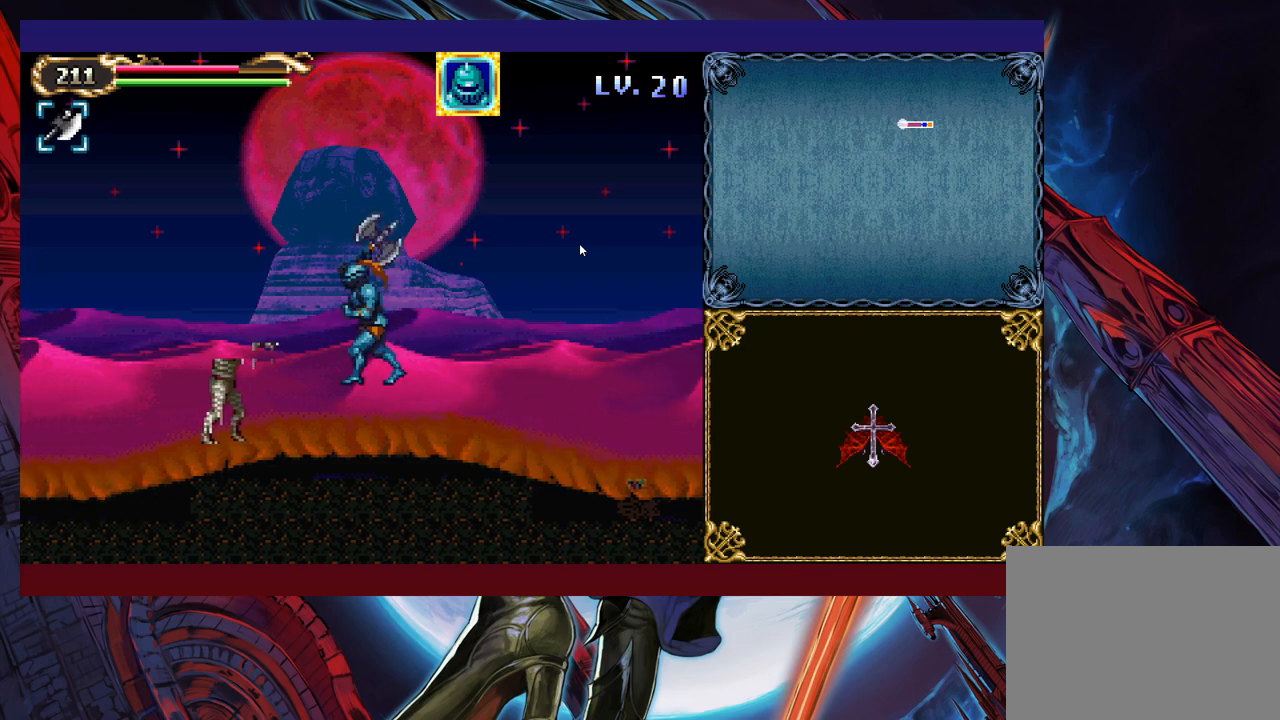
{"buttons": [], "left_stick": "left", "events": [[50, "X", "up"]]}
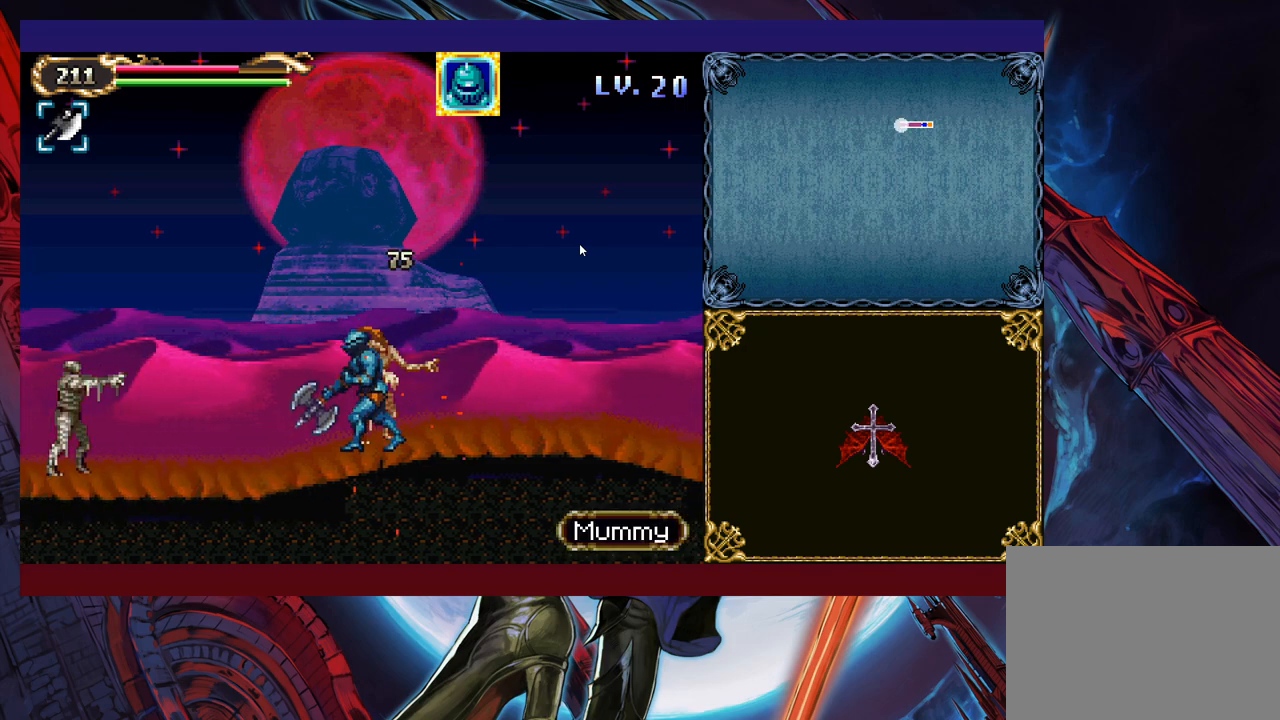
{"buttons": ["X"], "left_stick": "left", "events": [[150, "B", "down"], [300, "B", "up"], [383, "X", "down"]]}
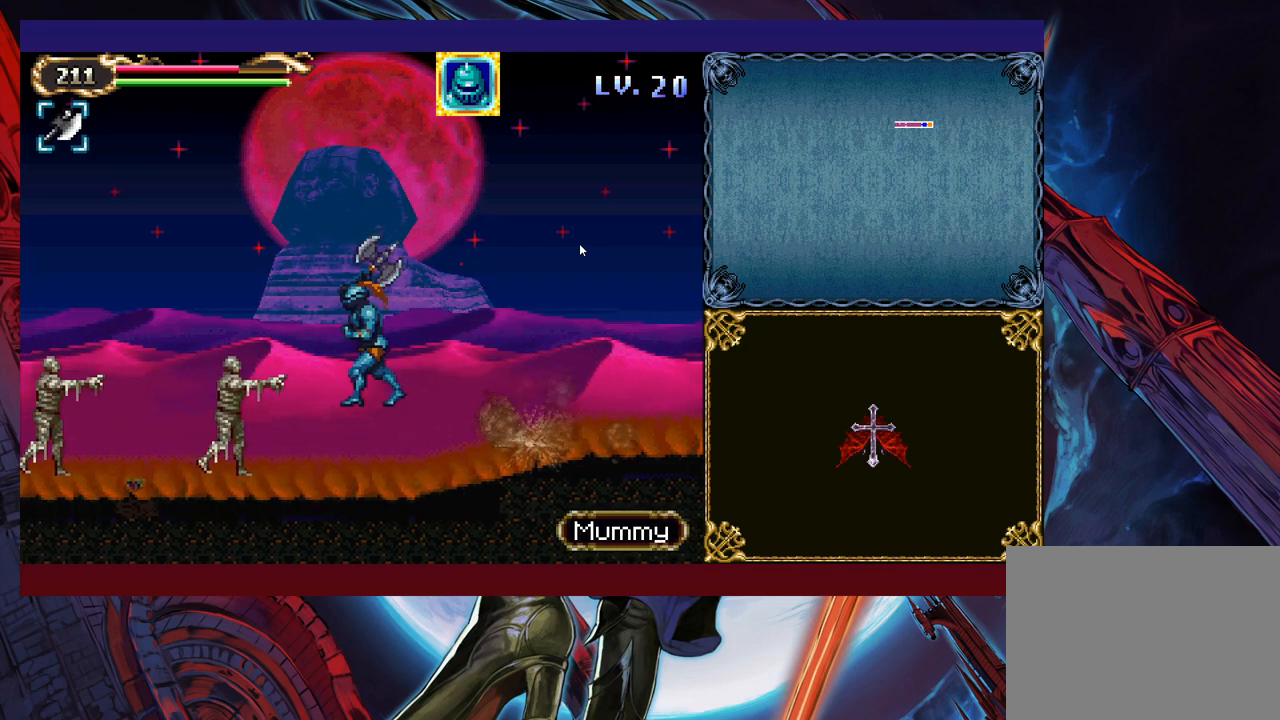
{"buttons": [], "left_stick": "left", "events": [[33, "X", "up"], [350, "B", "down"], [450, "B", "up"]]}
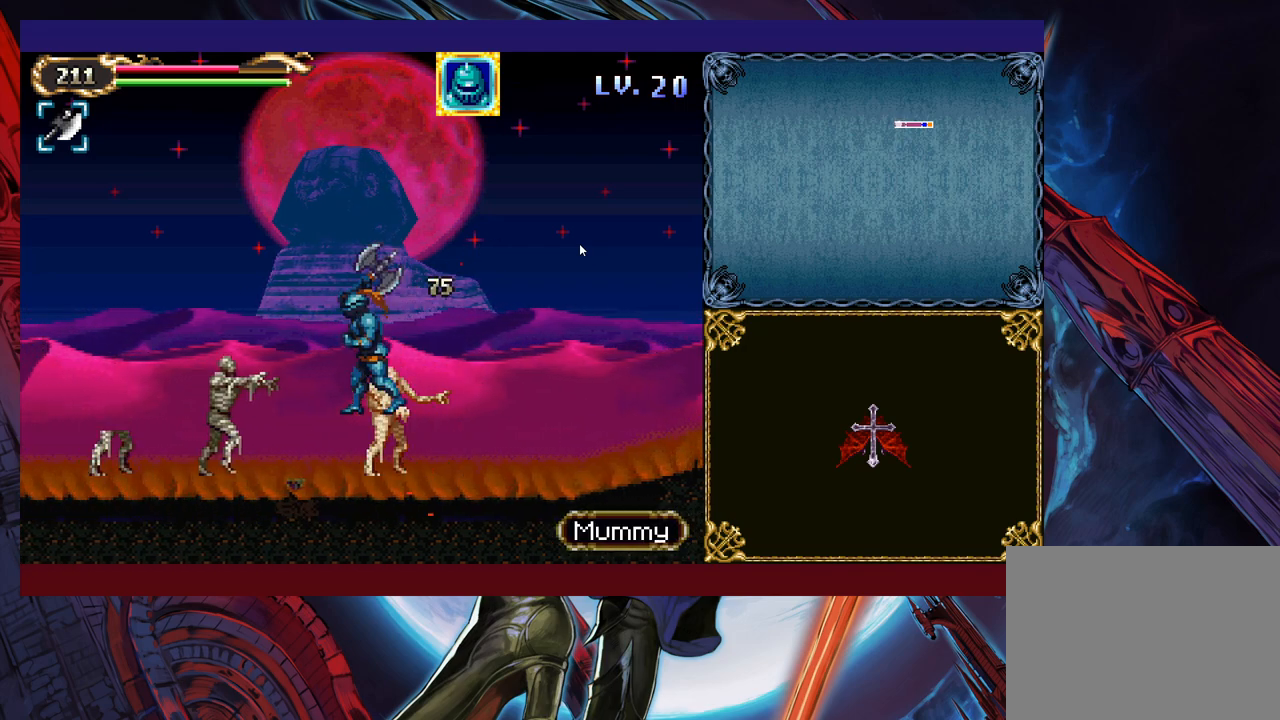
{"buttons": ["X"], "left_stick": "left", "events": [[33, "X", "down"], [183, "X", "up"], [433, "B", "down"], [450, "B", "up"], [500, "X", "down"]]}
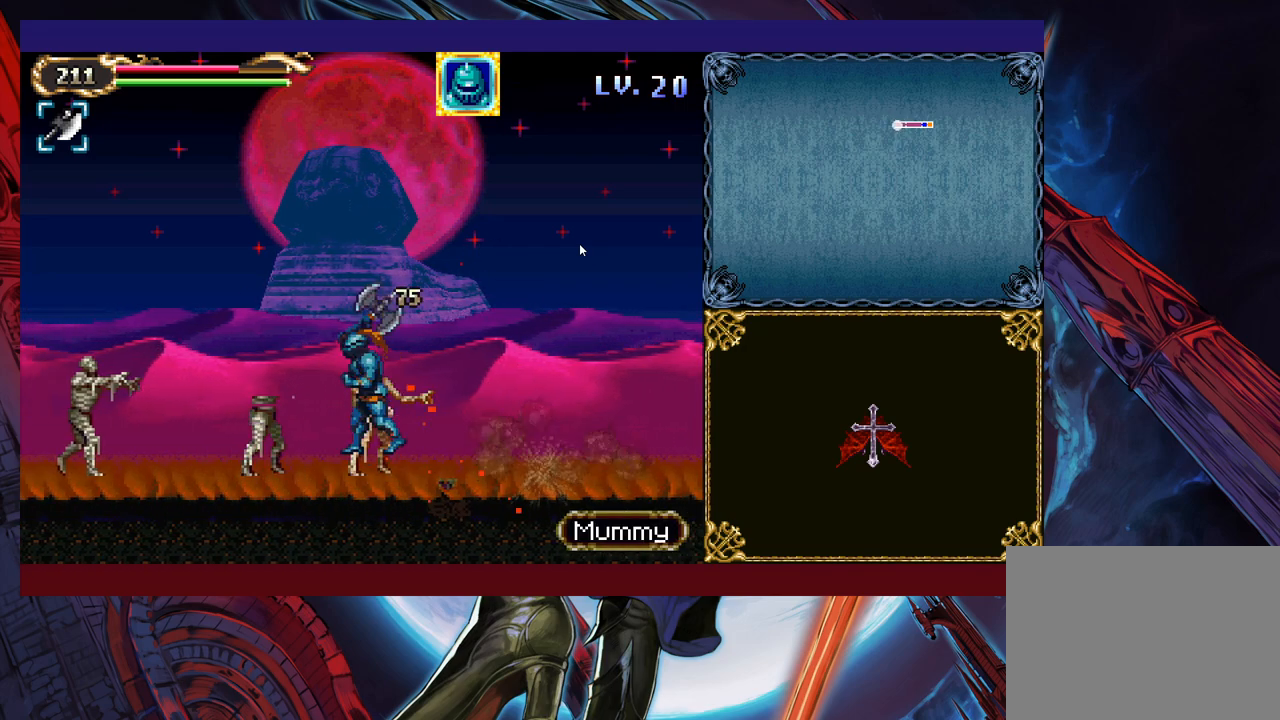
{"buttons": ["X"], "left_stick": "left", "events": [[150, "X", "up"], [400, "B", "down"], [450, "B", "up"], [500, "X", "down"]]}
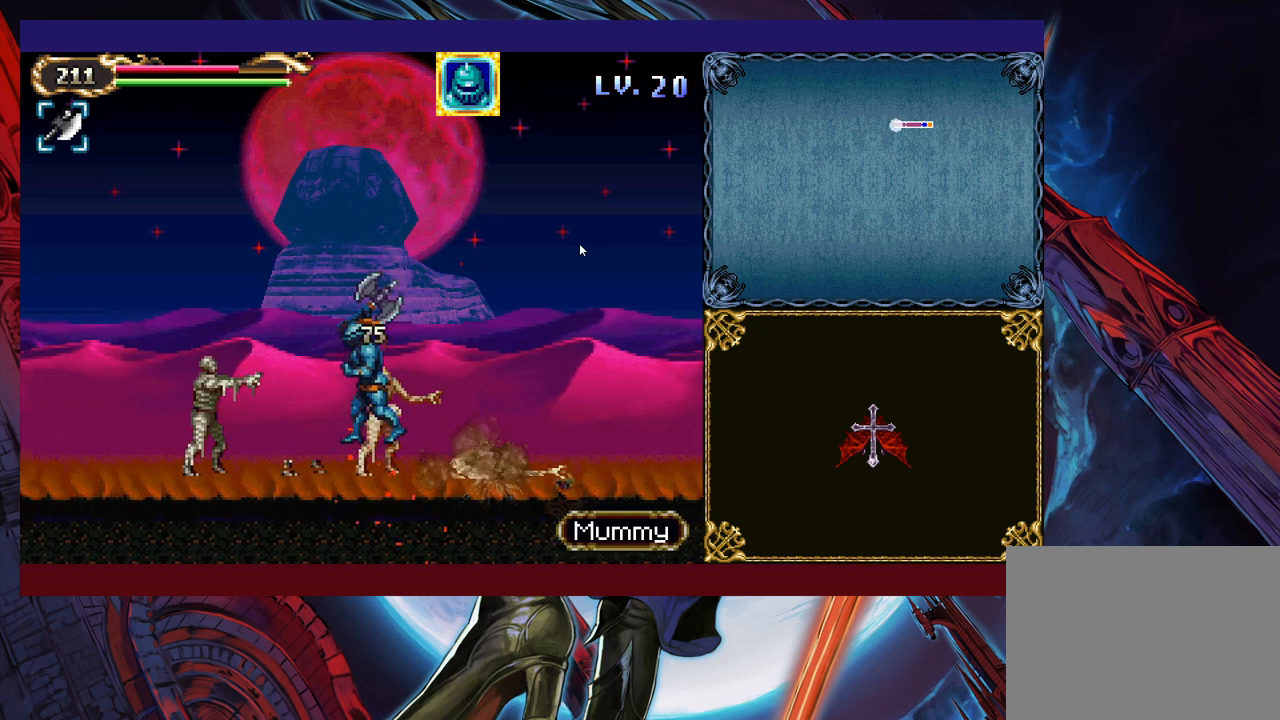
{"buttons": ["B"], "left_stick": "left", "events": [[233, "X", "up"], [500, "B", "down"]]}
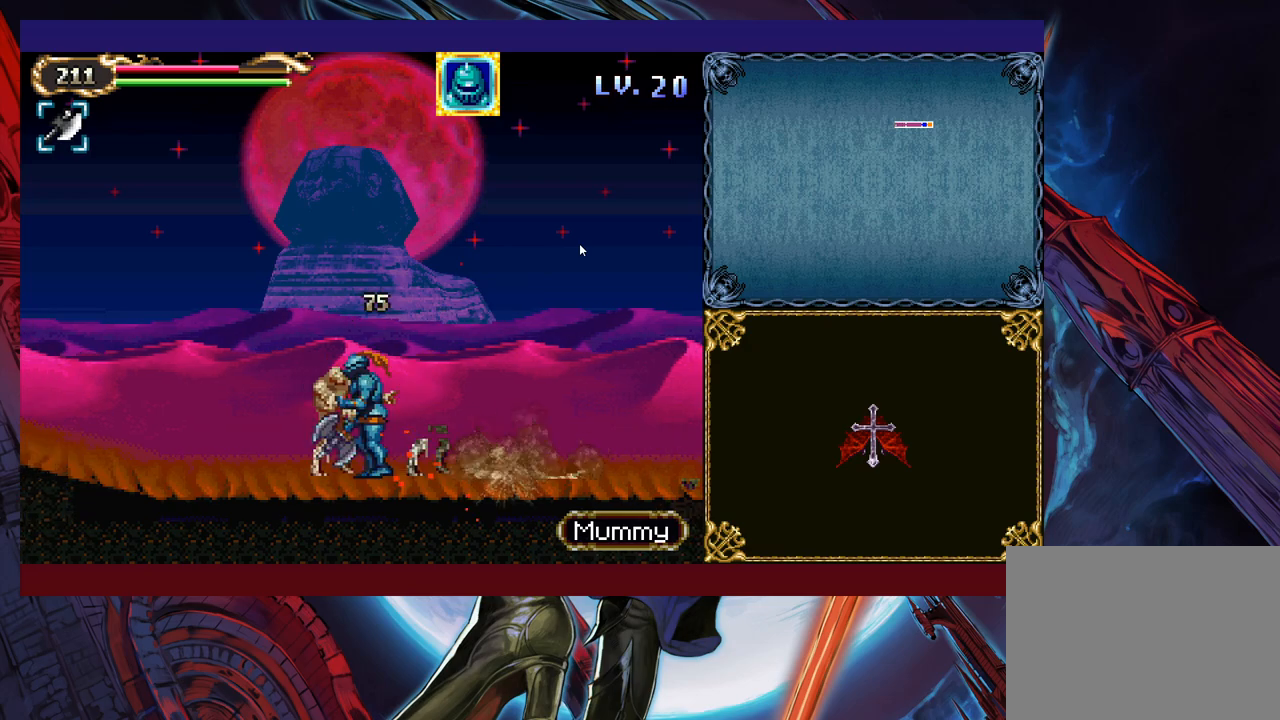
{"buttons": [], "left_stick": "left", "events": [[150, "B", "up"]]}
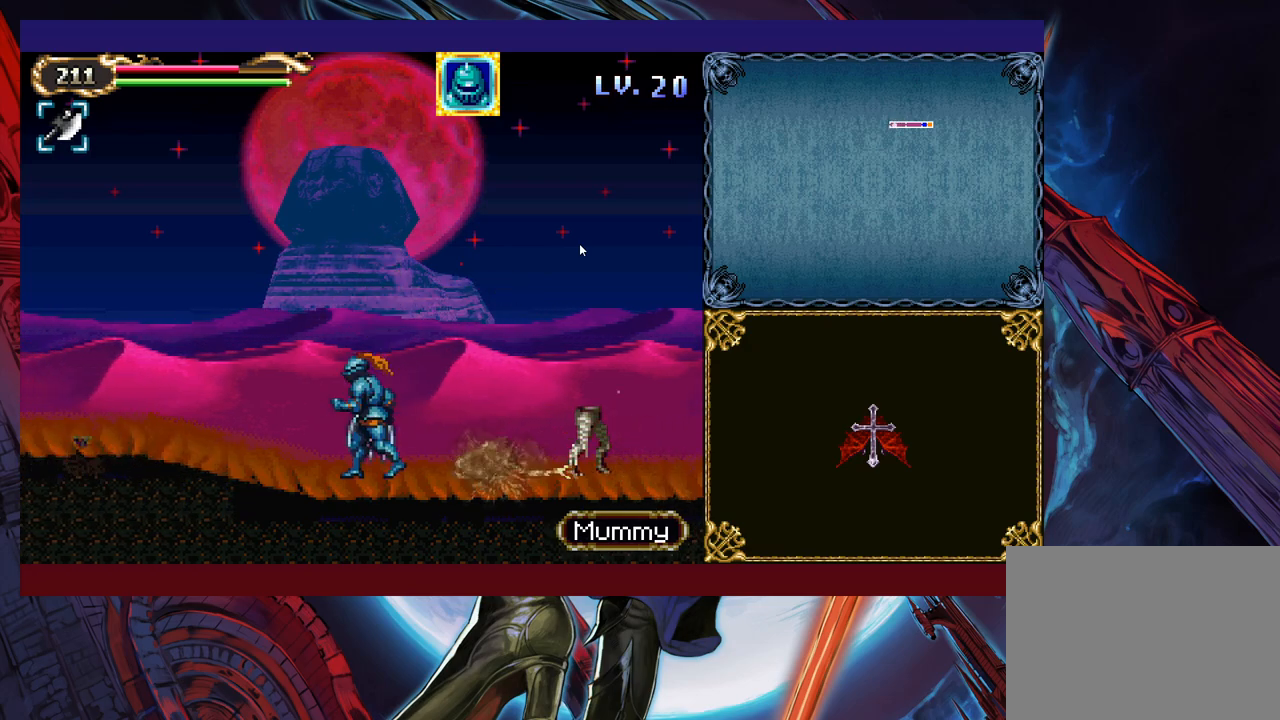
{"buttons": [], "left_stick": "left", "events": [[383, "B", "down"], [450, "B", "up"]]}
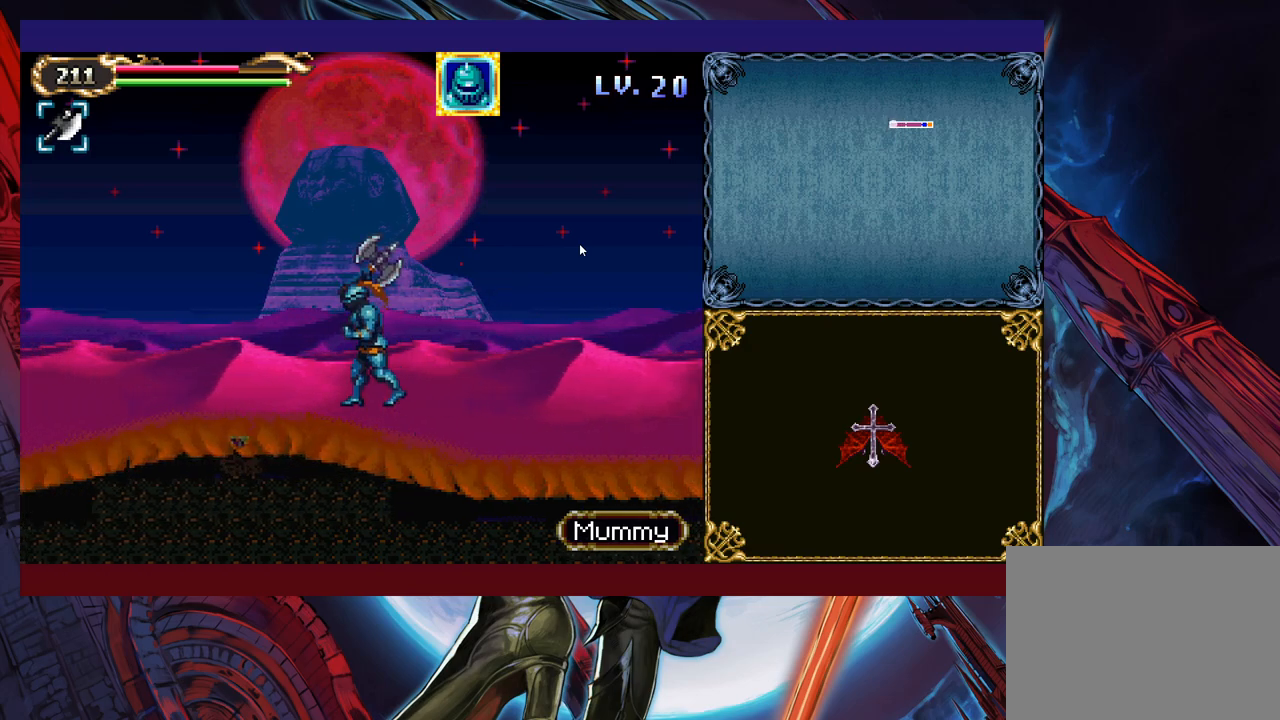
{"buttons": [], "left_stick": "left", "events": [[200, "B", "down"], [300, "B", "up"]]}
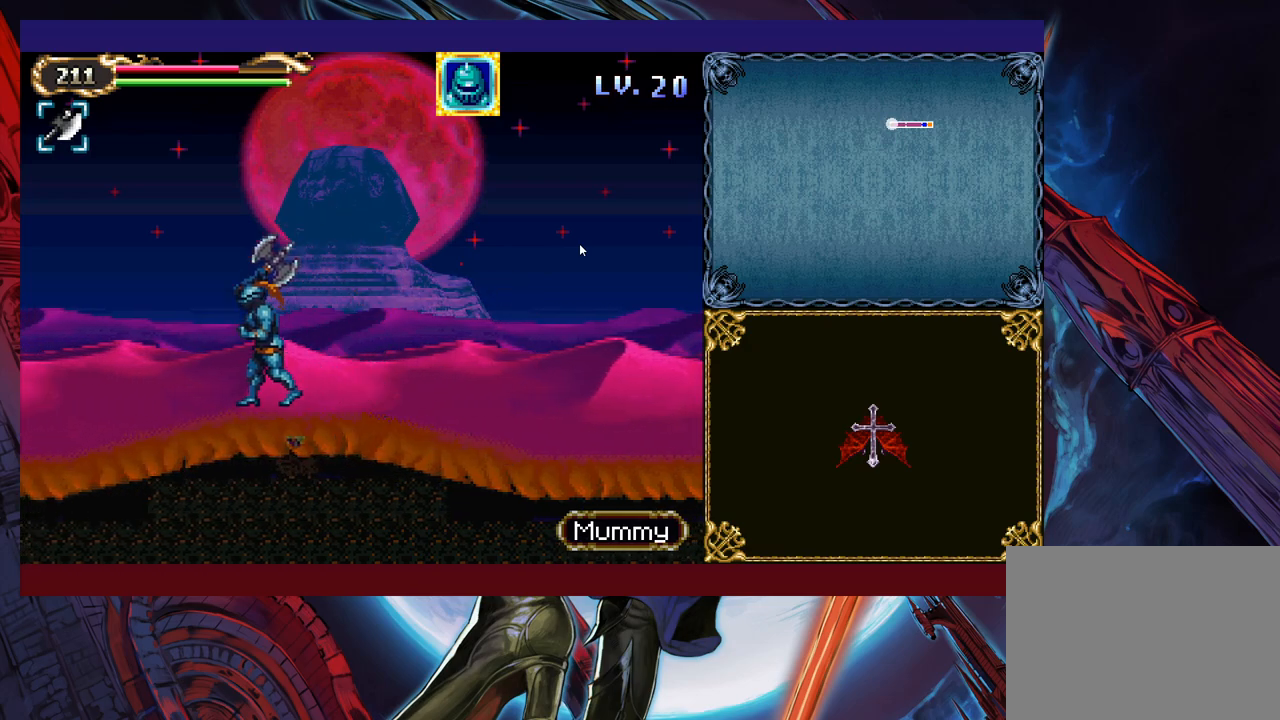
{"buttons": [], "left_stick": "left", "events": [[150, "B", "down"], [250, "B", "up"]]}
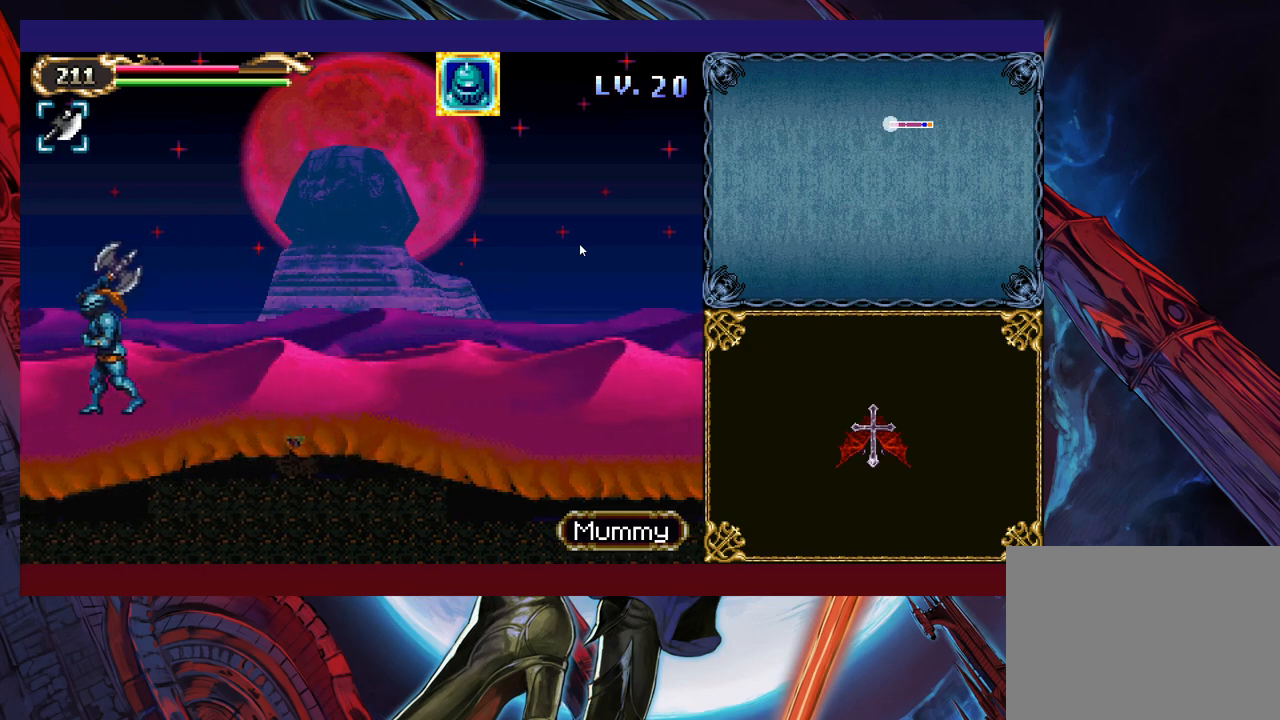
{"buttons": [], "left_stick": "left", "events": [[150, "B", "down"], [200, "B", "up"]]}
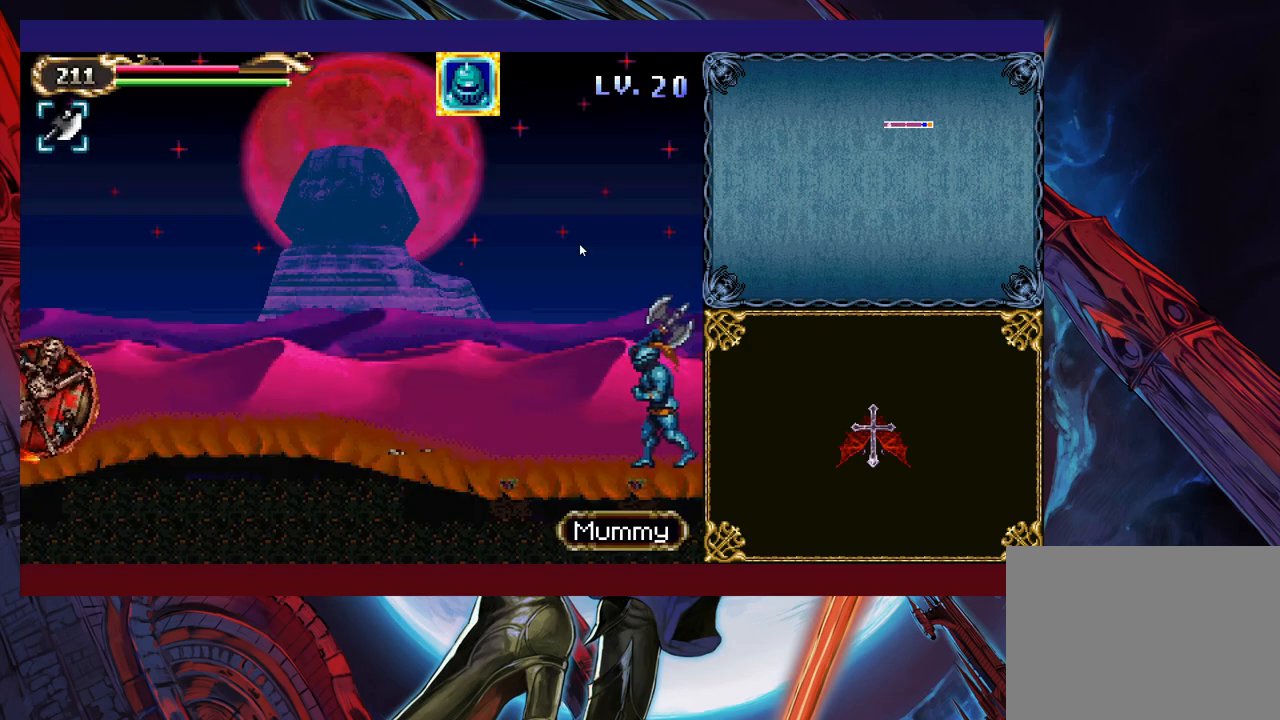
{"buttons": [], "left_stick": "left", "events": [[400, "B", "down"], [500, "B", "up"]]}